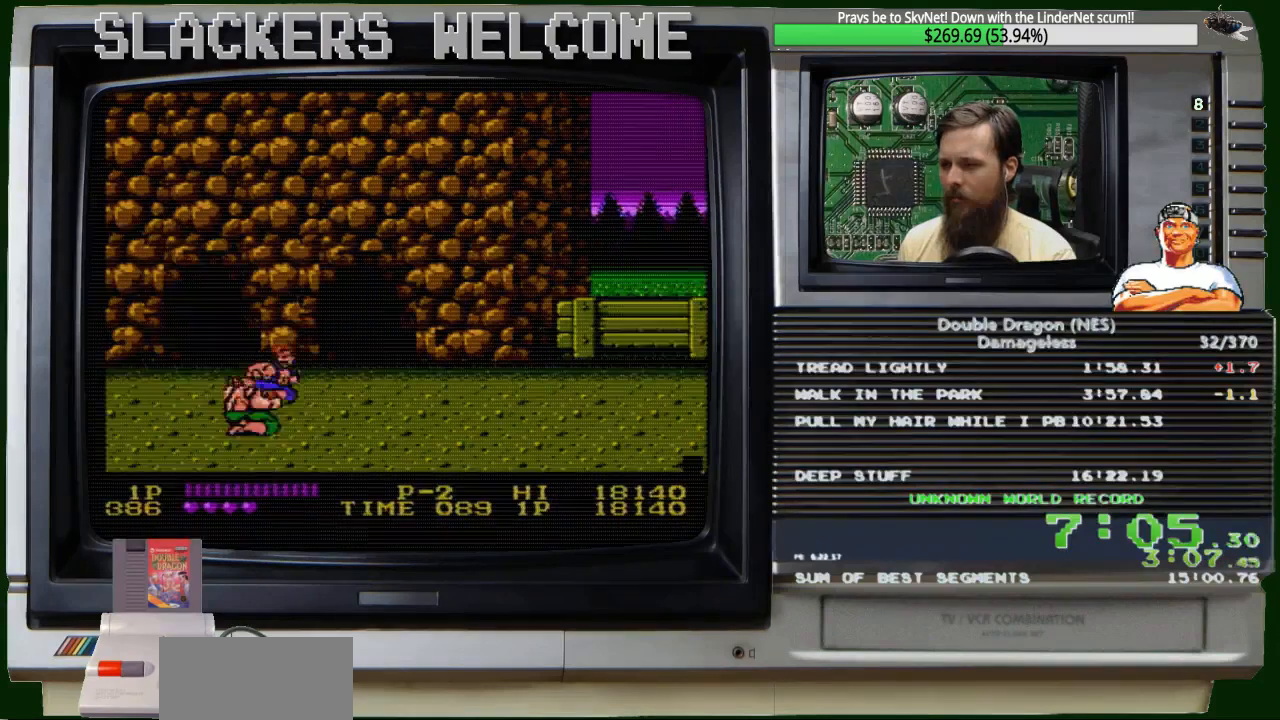
Gameplay with a controller (Nintendo layout); each line is a JSON object with the inputs held at the frame after it. "events" lists button and stick changes between this image and that frame as [ms after this image, input, new state], when the widget could be followed in between. Not read: L3 R3.
{"buttons": [], "events": [[233, "A", "up"], [233, "B", "up"], [233, "DPAD_LEFT", "up"]]}
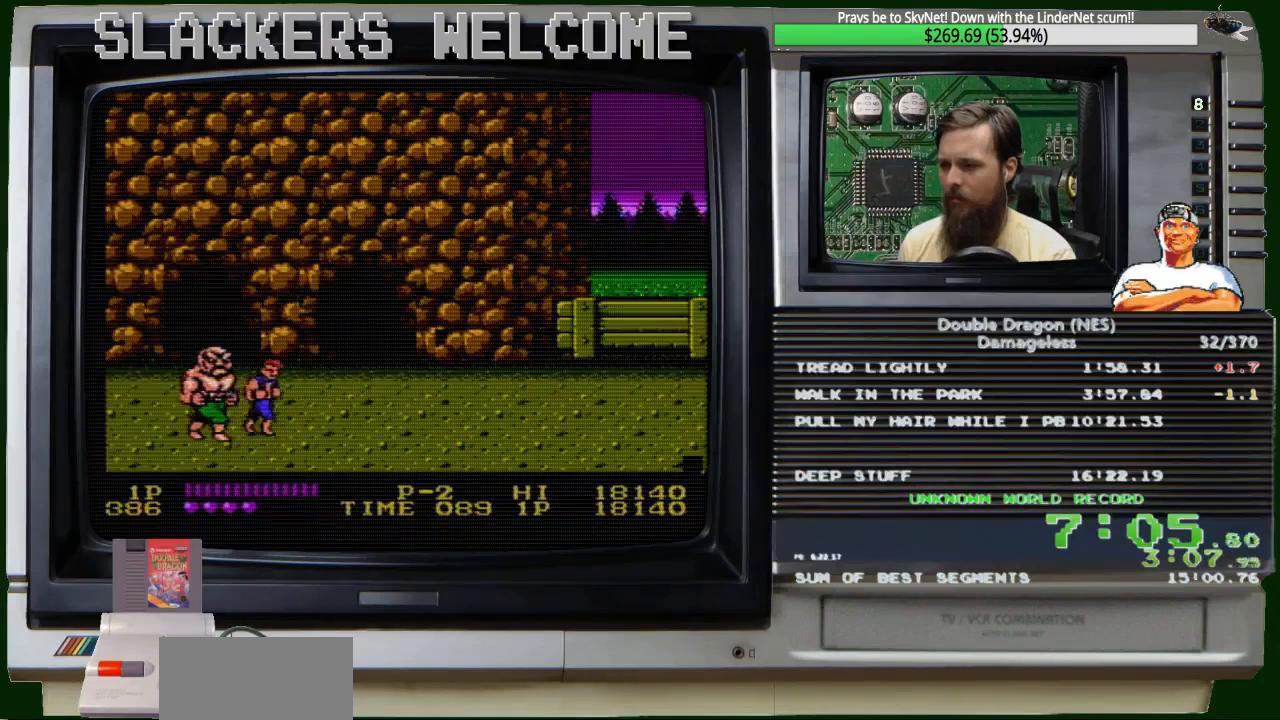
{"buttons": ["DPAD_RIGHT"], "events": [[100, "DPAD_UP", "down"], [367, "DPAD_RIGHT", "down"], [434, "DPAD_UP", "up"]]}
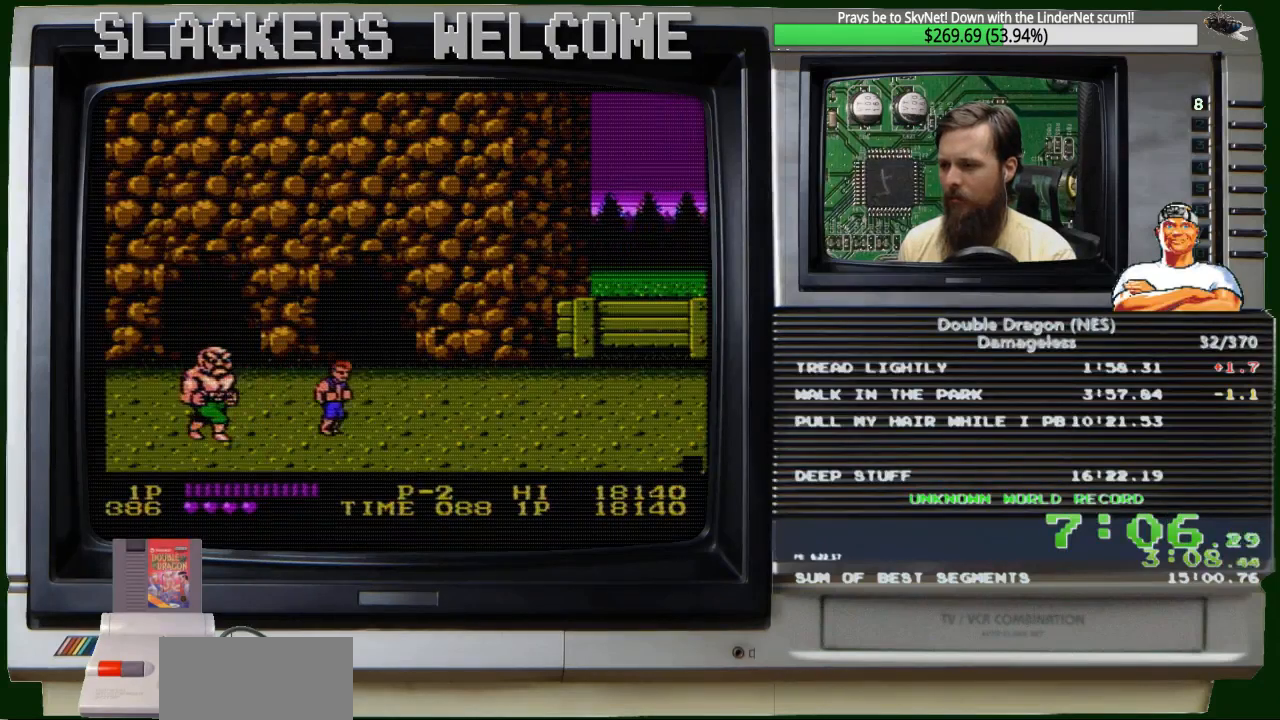
{"buttons": ["DPAD_RIGHT"], "events": []}
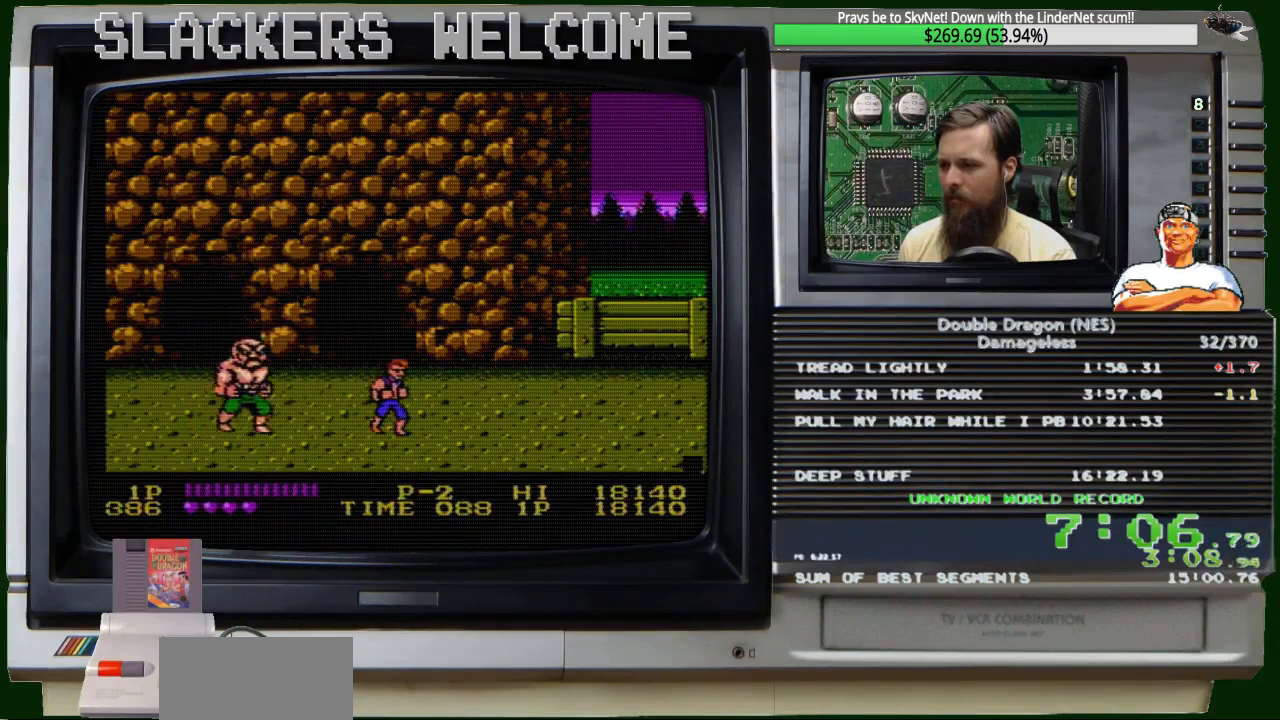
{"buttons": [], "events": [[334, "DPAD_RIGHT", "up"]]}
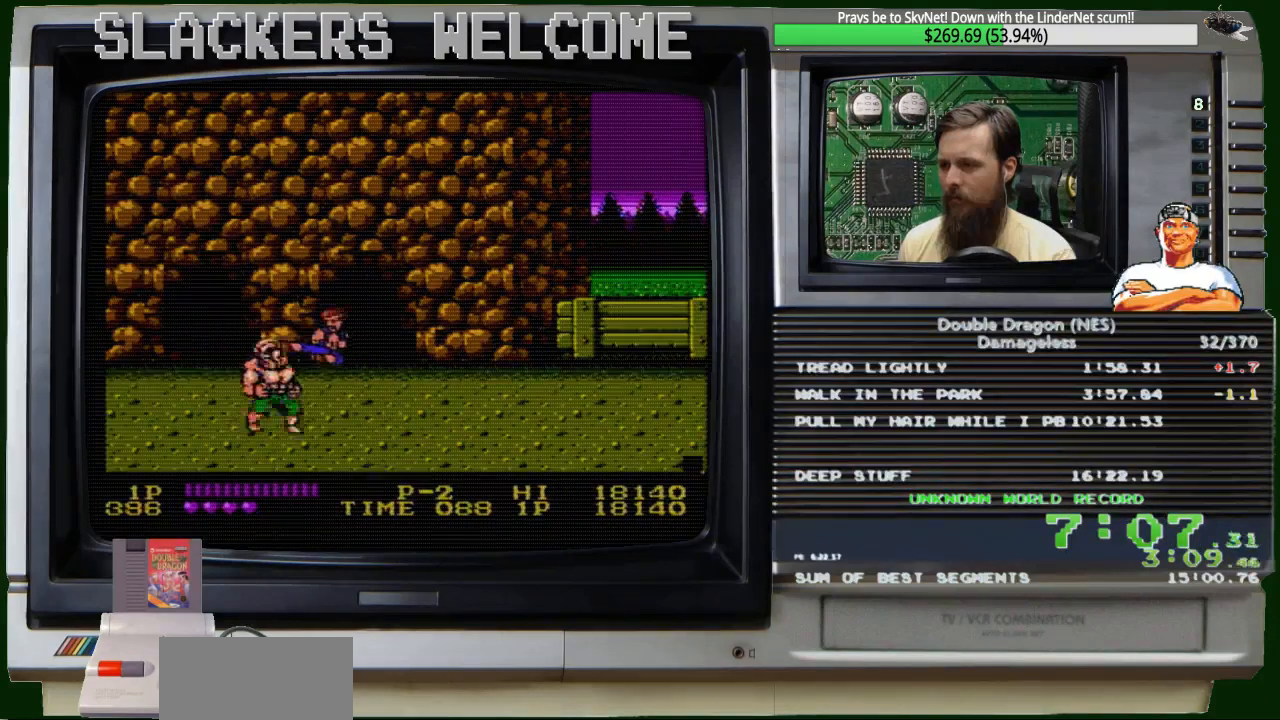
{"buttons": [], "events": [[67, "A", "down"], [67, "DPAD_LEFT", "down"], [133, "B", "down"], [200, "DPAD_LEFT", "up"], [300, "A", "up"], [300, "B", "up"]]}
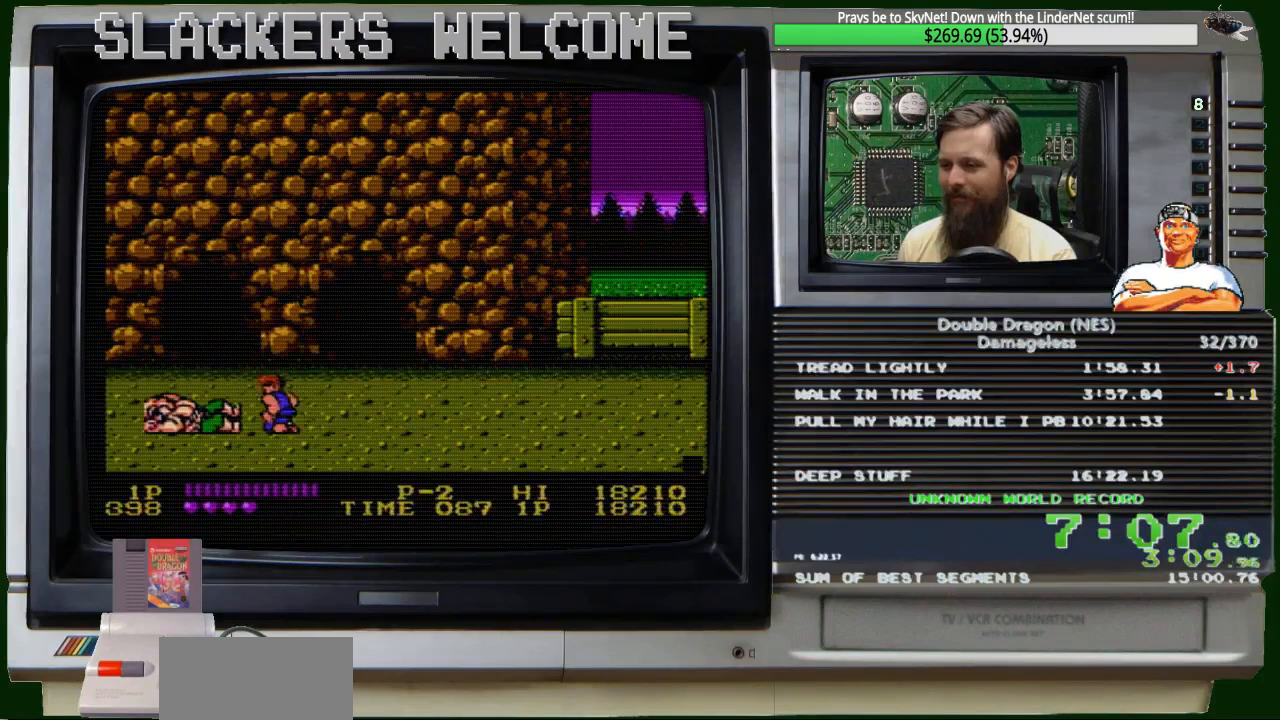
{"buttons": ["DPAD_RIGHT"], "events": [[367, "DPAD_RIGHT", "down"]]}
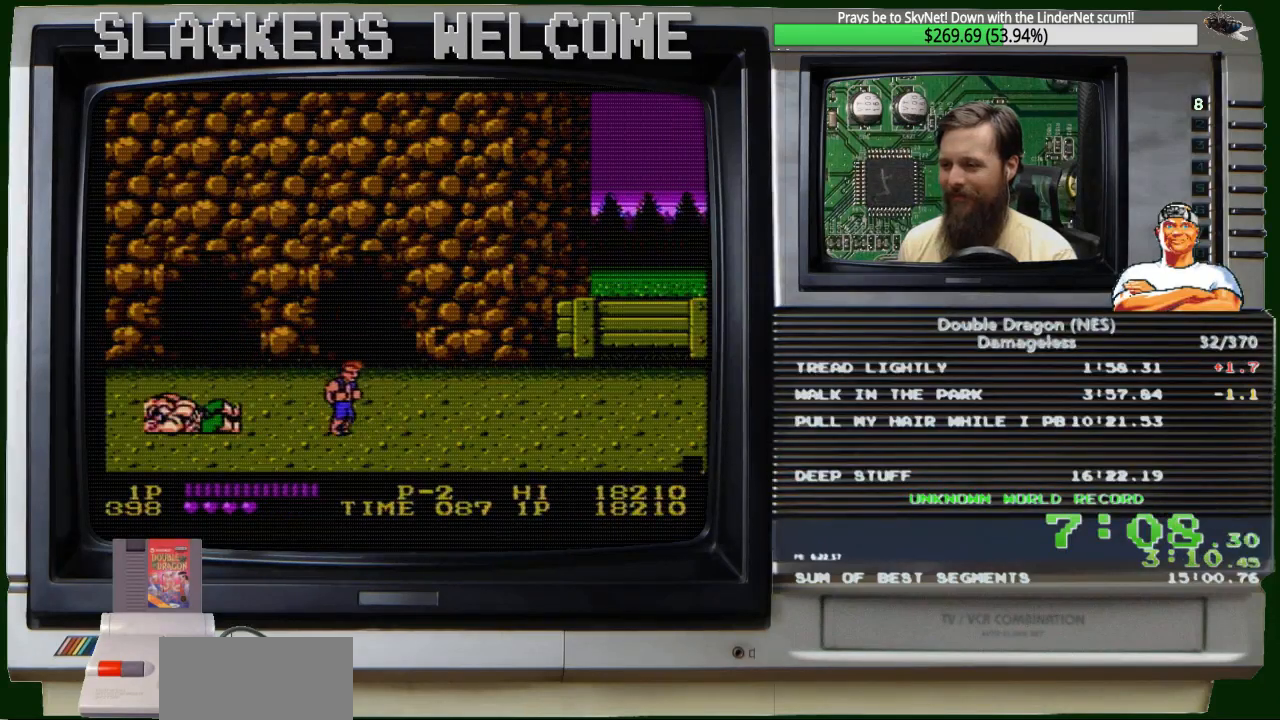
{"buttons": ["DPAD_RIGHT"], "events": []}
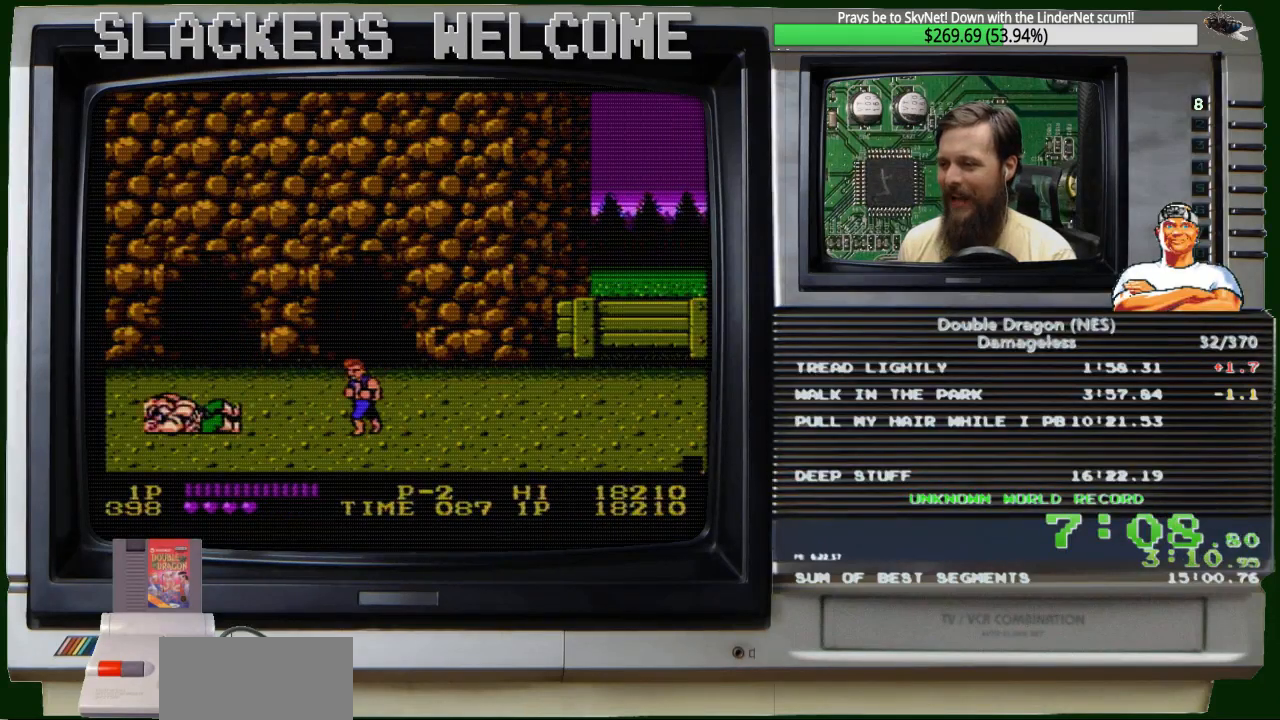
{"buttons": [], "events": [[100, "DPAD_RIGHT", "up"], [234, "DPAD_LEFT", "down"], [301, "DPAD_LEFT", "up"]]}
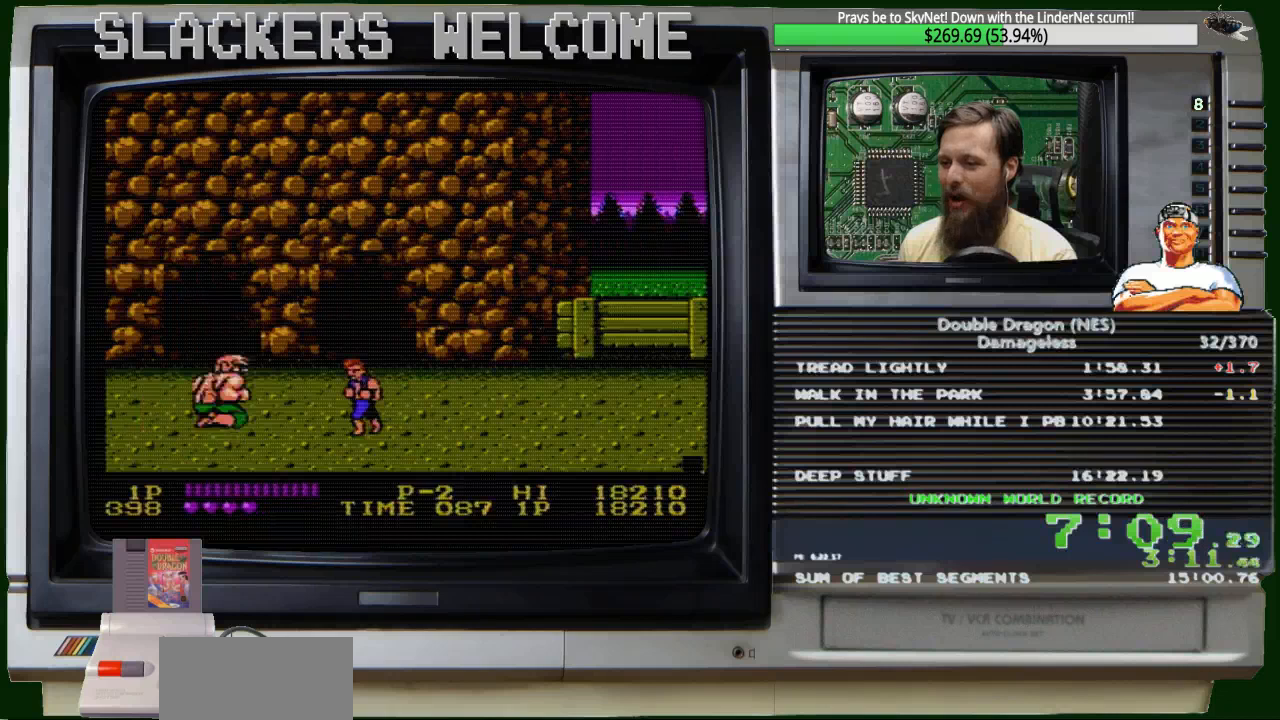
{"buttons": [], "events": []}
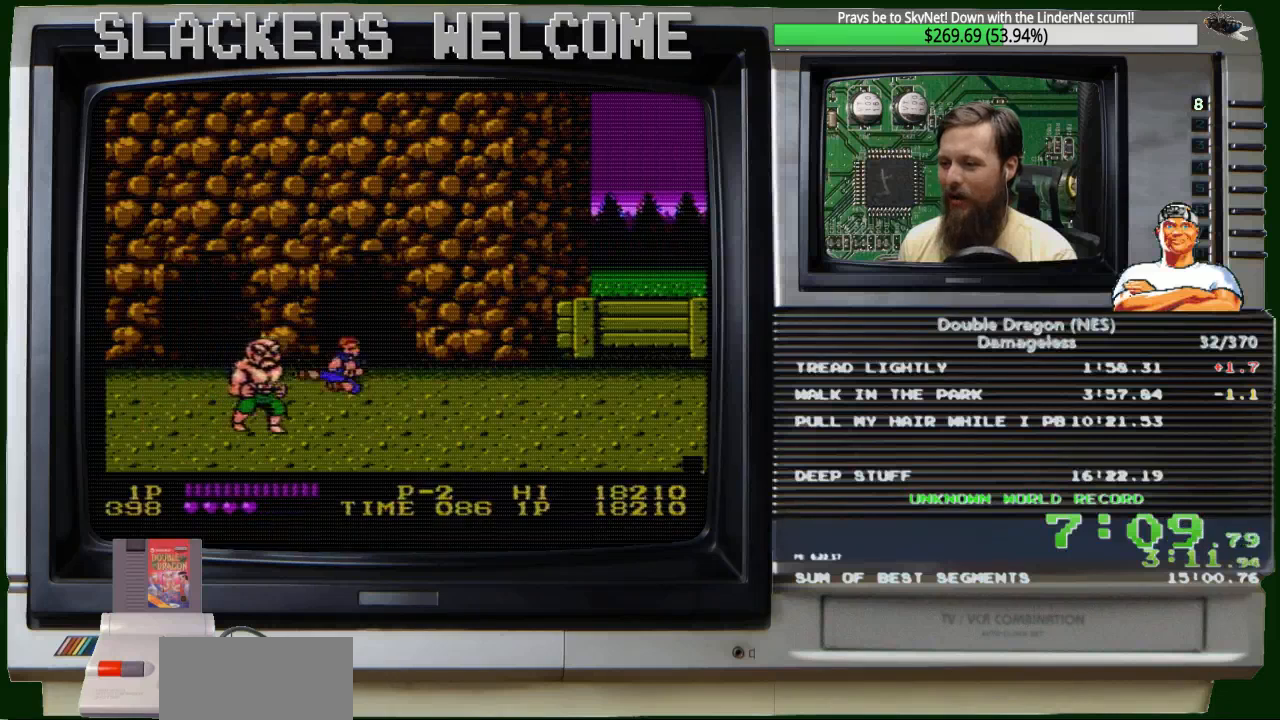
{"buttons": [], "events": [[334, "A", "down"], [334, "DPAD_LEFT", "down"], [367, "B", "down"], [501, "A", "up"], [501, "B", "up"], [501, "DPAD_LEFT", "up"]]}
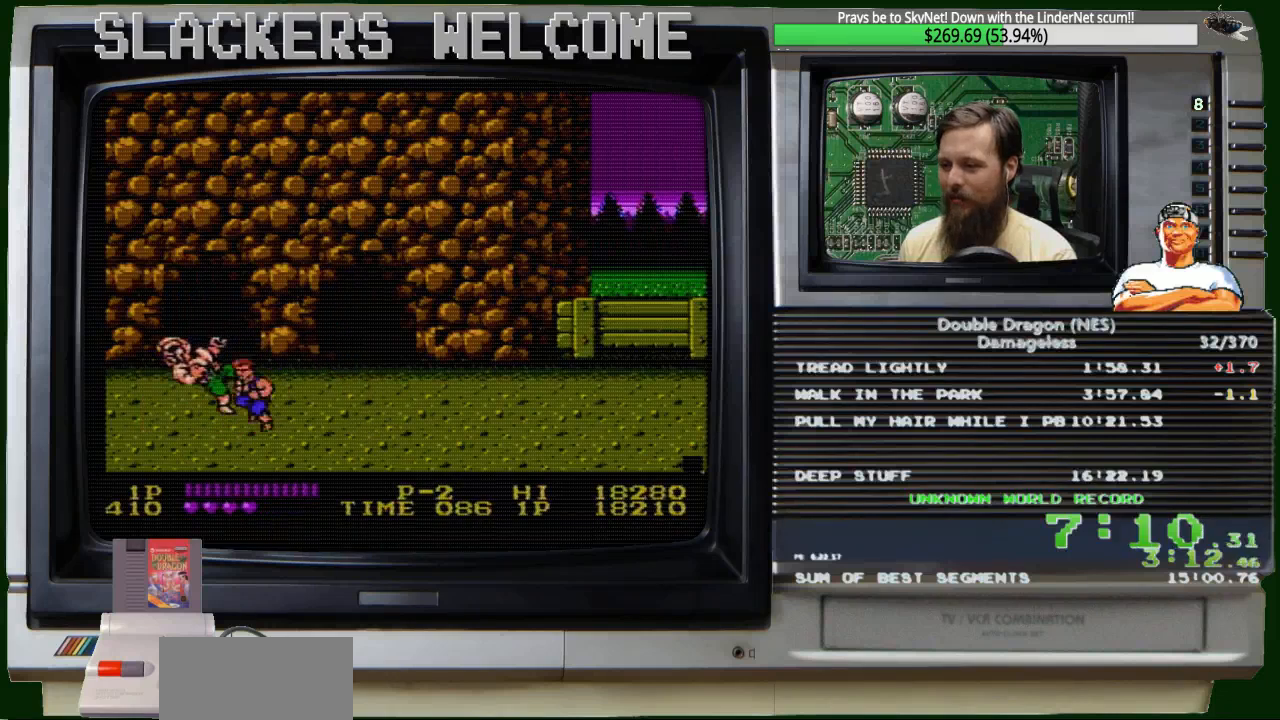
{"buttons": [], "events": []}
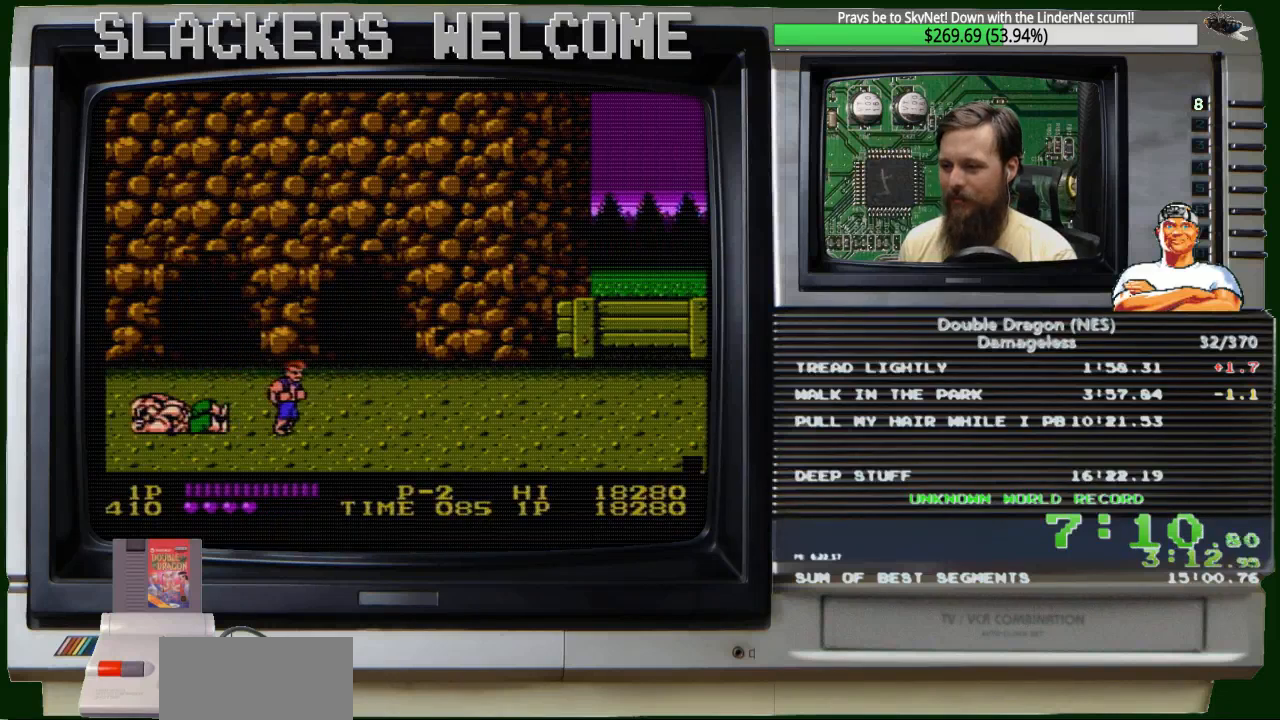
{"buttons": ["DPAD_RIGHT"], "events": [[34, "DPAD_RIGHT", "down"]]}
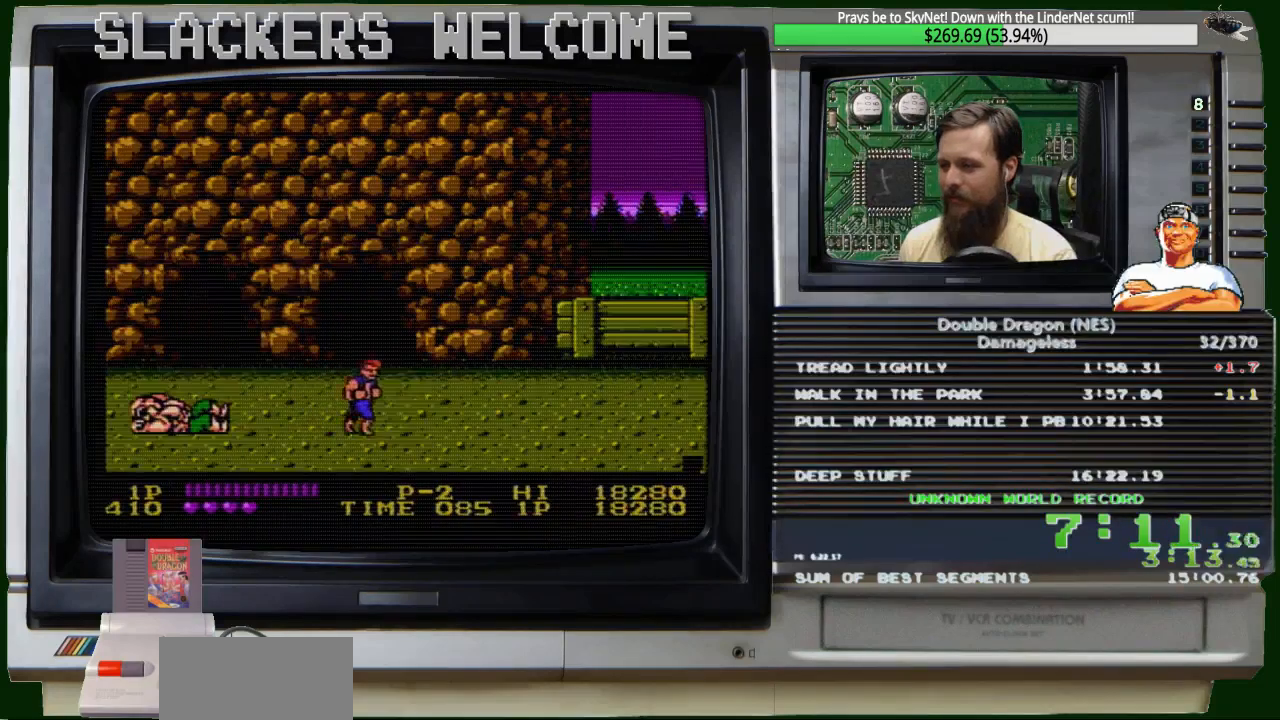
{"buttons": ["DPAD_RIGHT"], "events": []}
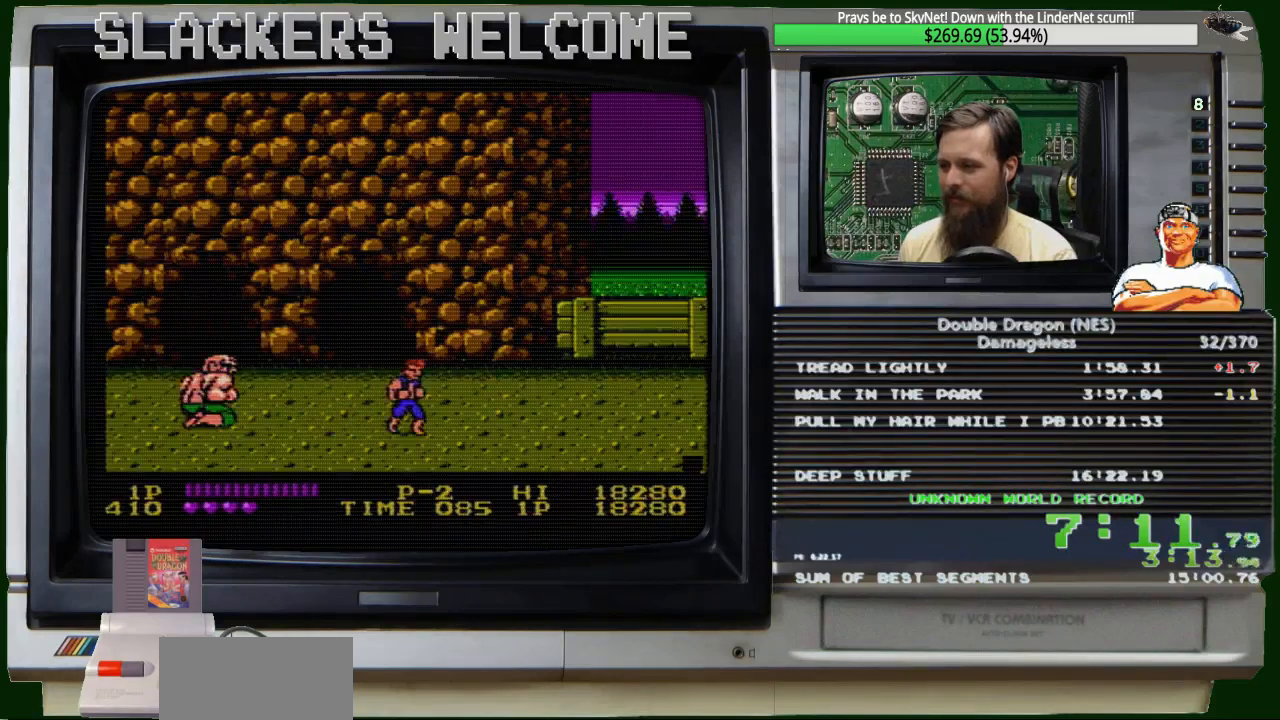
{"buttons": ["DPAD_LEFT"], "events": [[301, "DPAD_RIGHT", "up"], [501, "DPAD_LEFT", "down"]]}
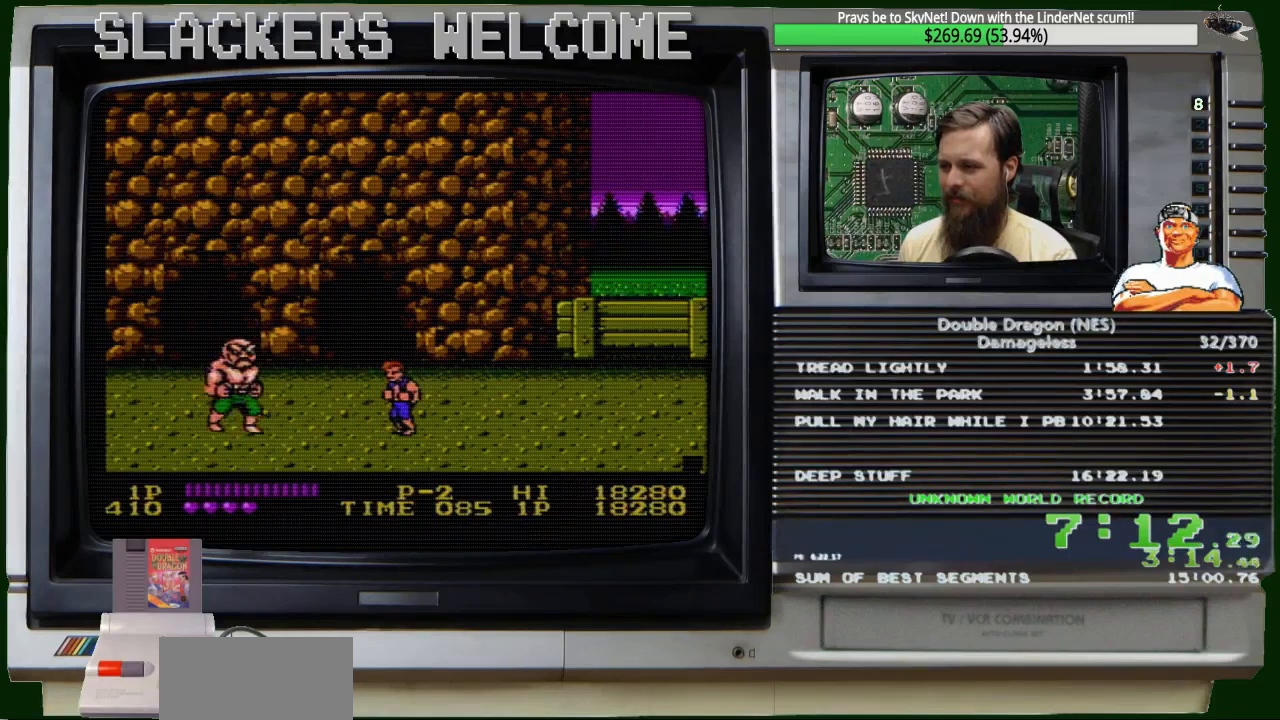
{"buttons": [], "events": [[67, "DPAD_LEFT", "up"]]}
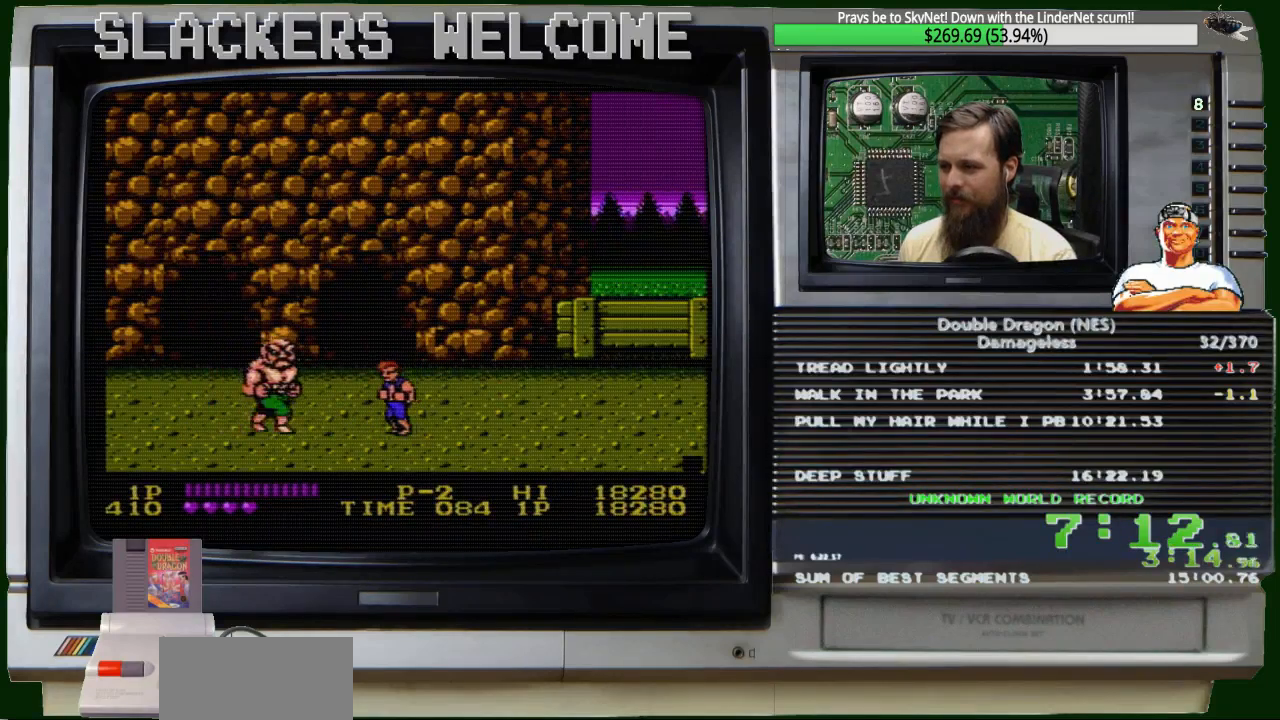
{"buttons": ["A", "B", "DPAD_LEFT"], "events": [[434, "A", "down"], [434, "B", "down"], [434, "DPAD_LEFT", "down"]]}
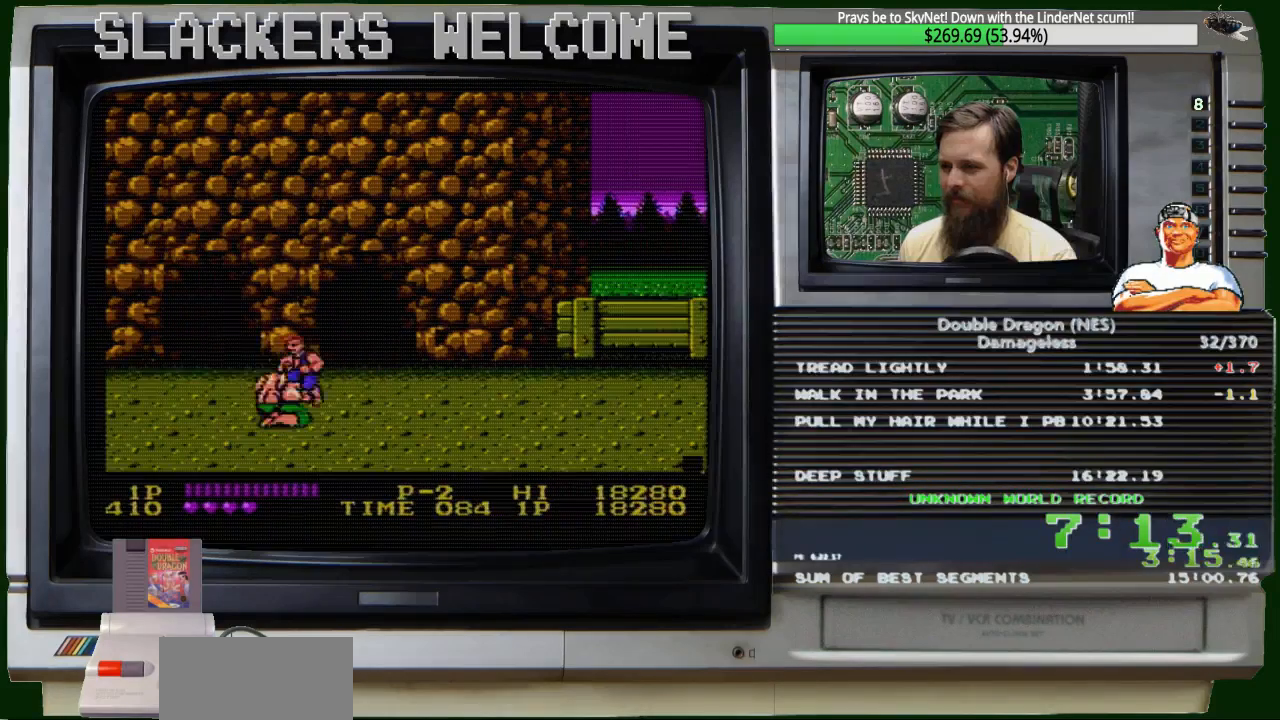
{"buttons": [], "events": [[133, "DPAD_LEFT", "up"], [200, "A", "up"], [200, "B", "up"]]}
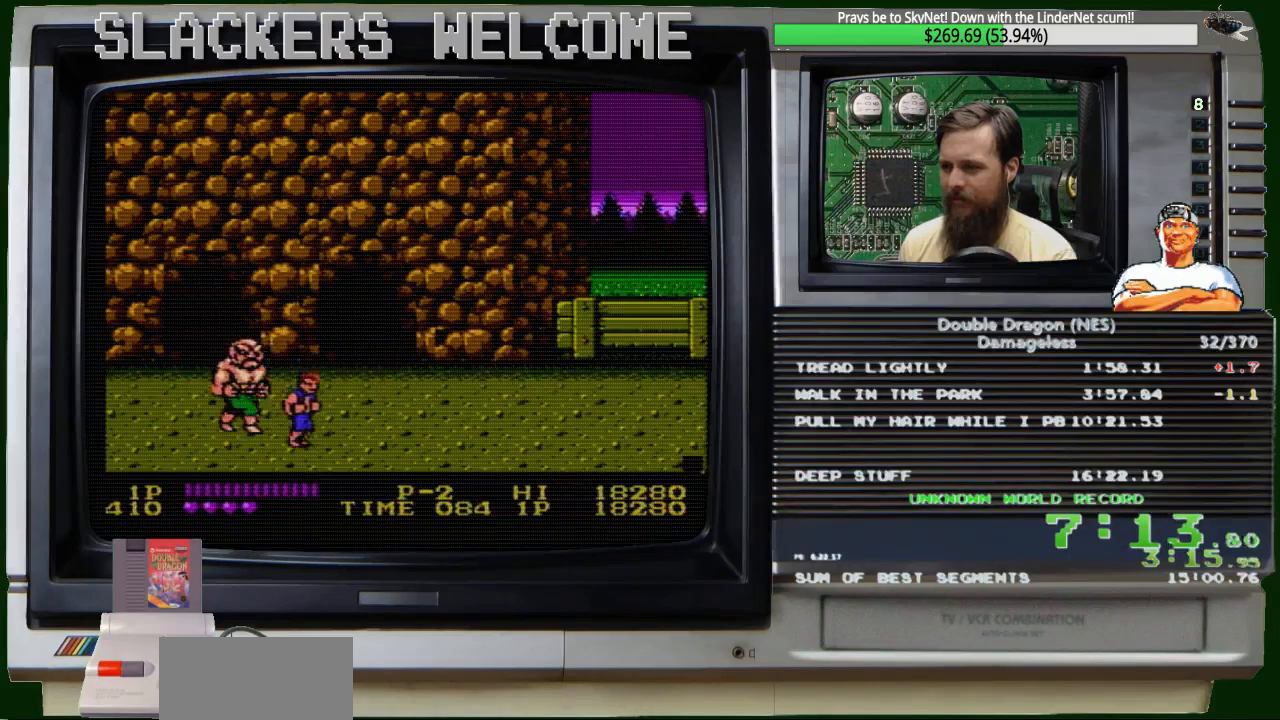
{"buttons": ["DPAD_RIGHT"], "events": [[100, "DPAD_DOWN", "down"], [267, "DPAD_RIGHT", "down"], [434, "DPAD_DOWN", "up"]]}
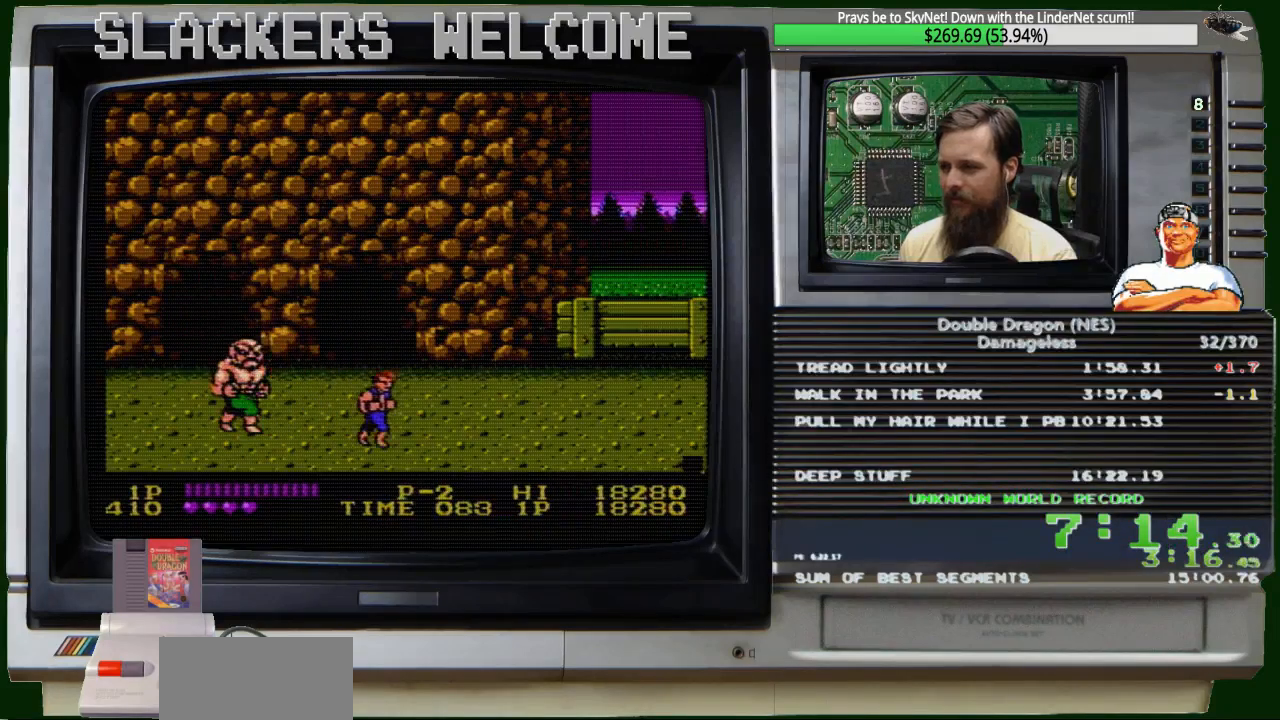
{"buttons": ["DPAD_RIGHT"], "events": []}
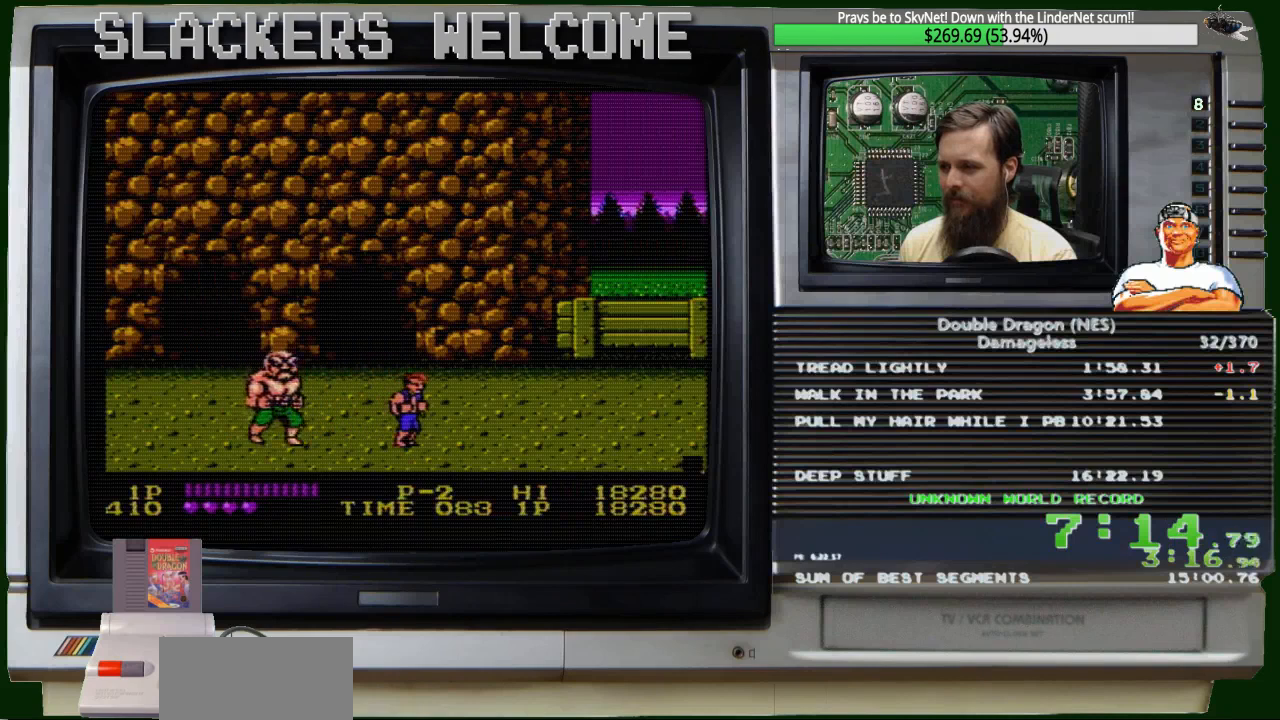
{"buttons": ["DPAD_LEFT"], "events": [[167, "DPAD_RIGHT", "up"], [501, "DPAD_LEFT", "down"]]}
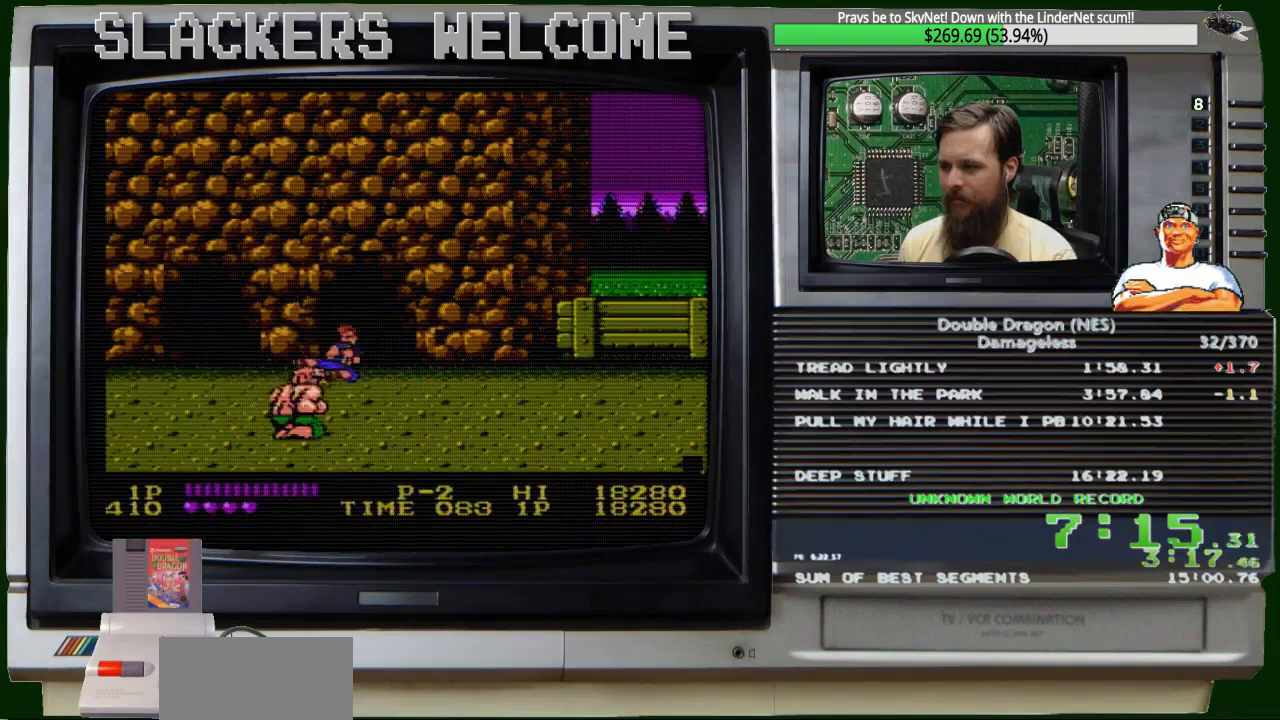
{"buttons": [], "events": [[67, "A", "down"], [67, "B", "down"], [133, "DPAD_LEFT", "up"], [167, "B", "up"], [233, "A", "up"]]}
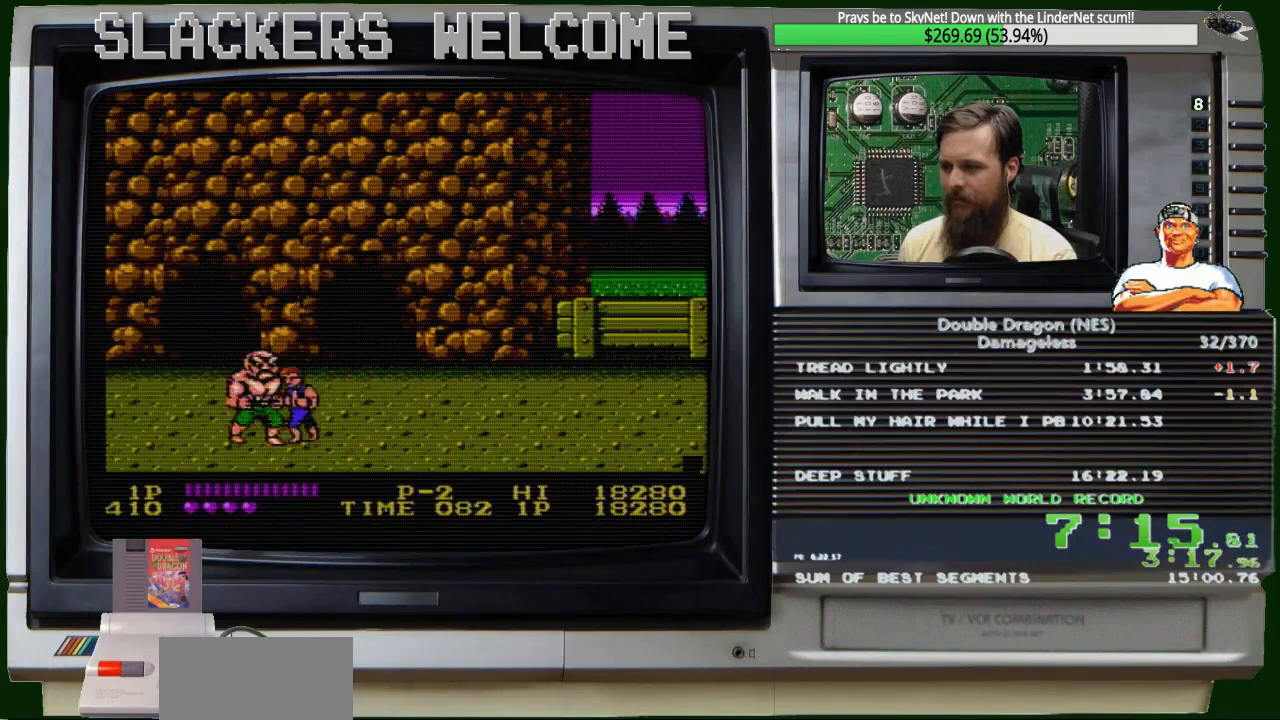
{"buttons": ["DPAD_UP"], "events": [[201, "DPAD_UP", "down"]]}
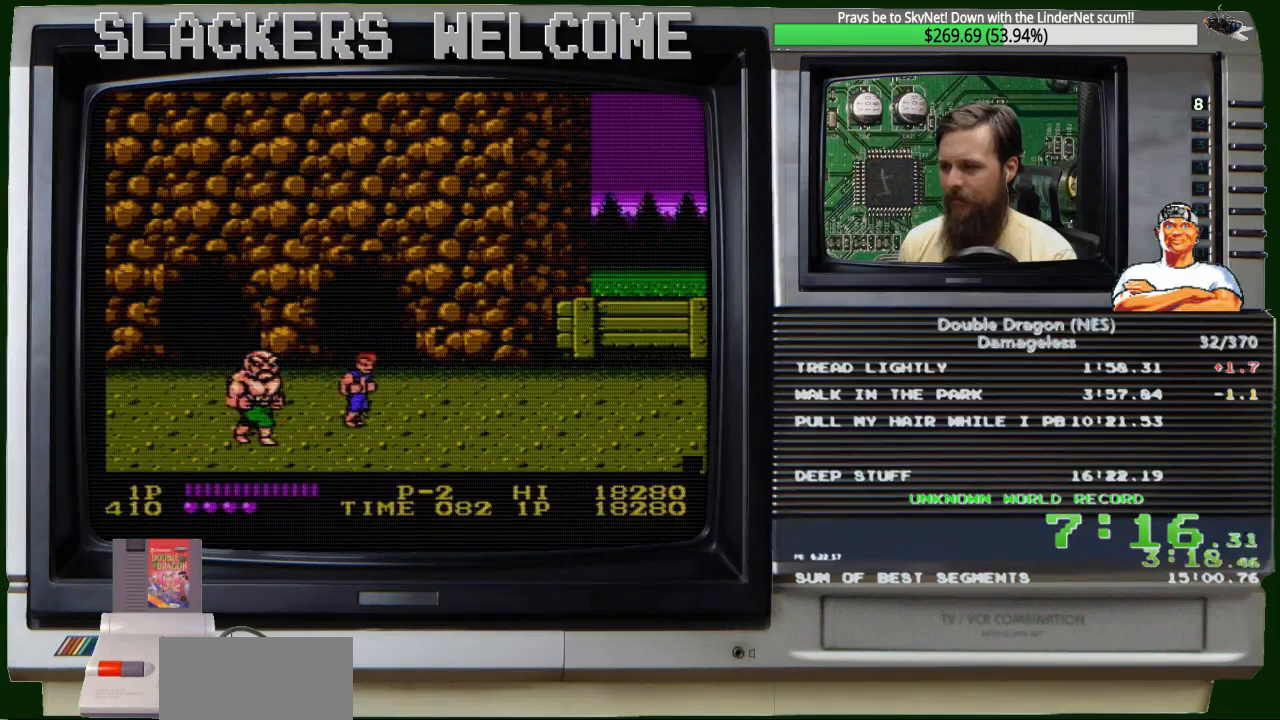
{"buttons": ["DPAD_RIGHT"], "events": [[67, "DPAD_RIGHT", "down"], [133, "DPAD_UP", "up"]]}
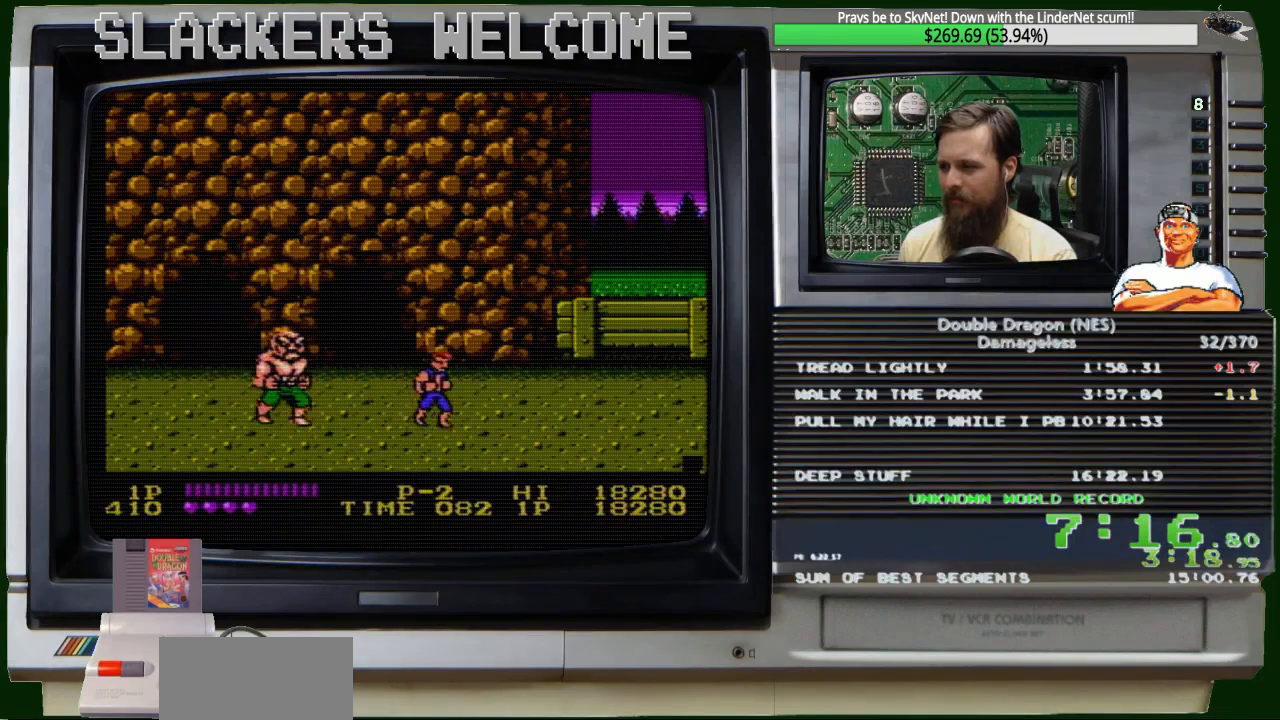
{"buttons": [], "events": [[501, "DPAD_RIGHT", "up"]]}
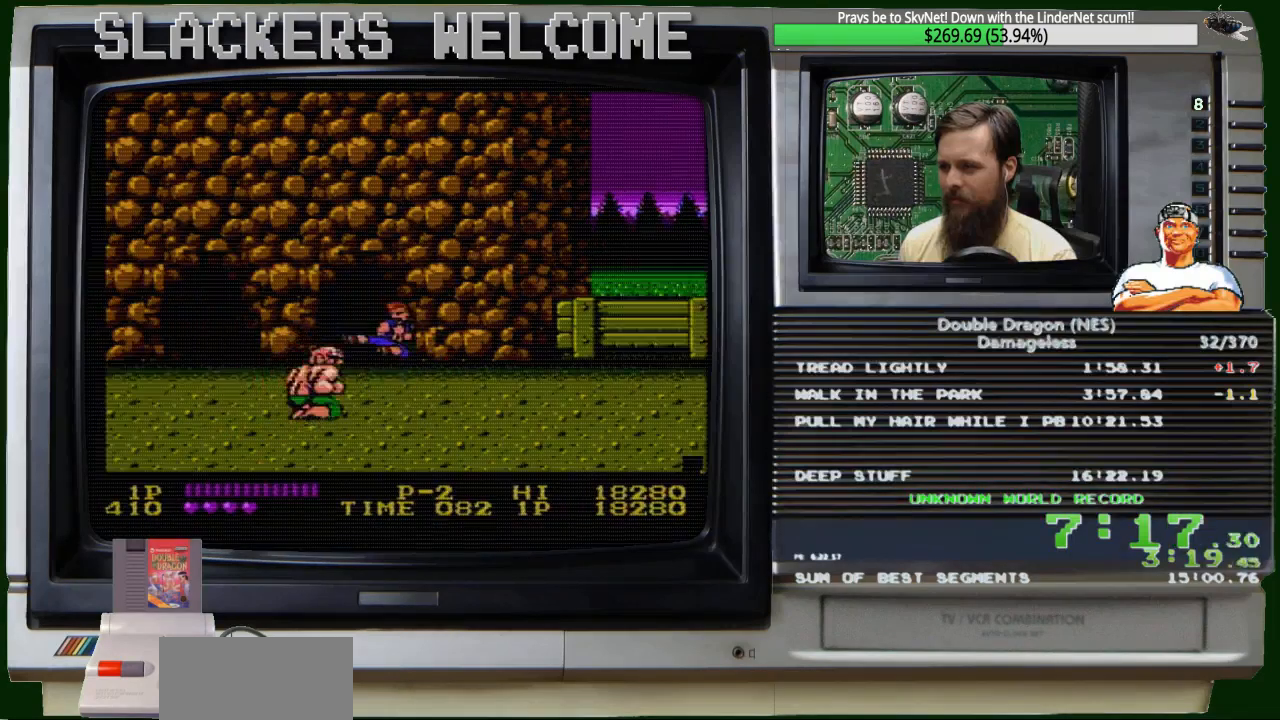
{"buttons": [], "events": [[167, "A", "down"], [167, "DPAD_LEFT", "down"], [233, "B", "down"], [300, "B", "up"], [300, "DPAD_LEFT", "up"], [367, "A", "up"]]}
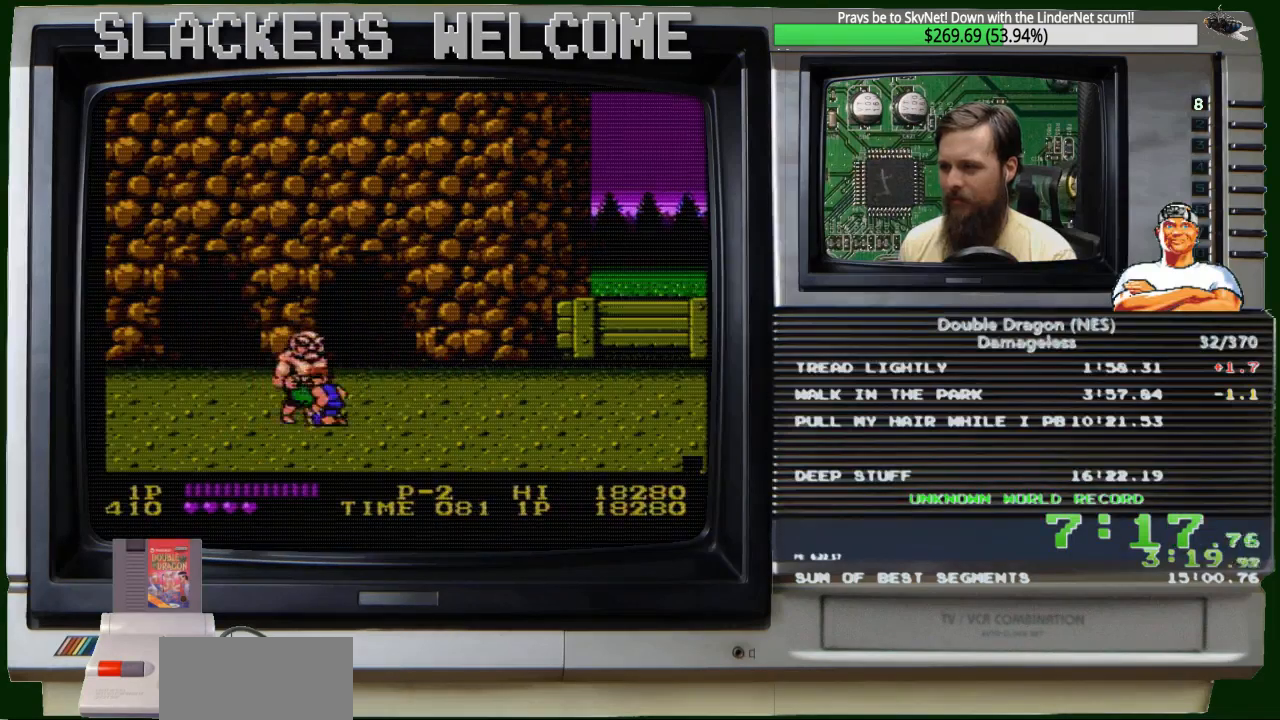
{"buttons": ["DPAD_DOWN"], "events": [[367, "DPAD_DOWN", "down"]]}
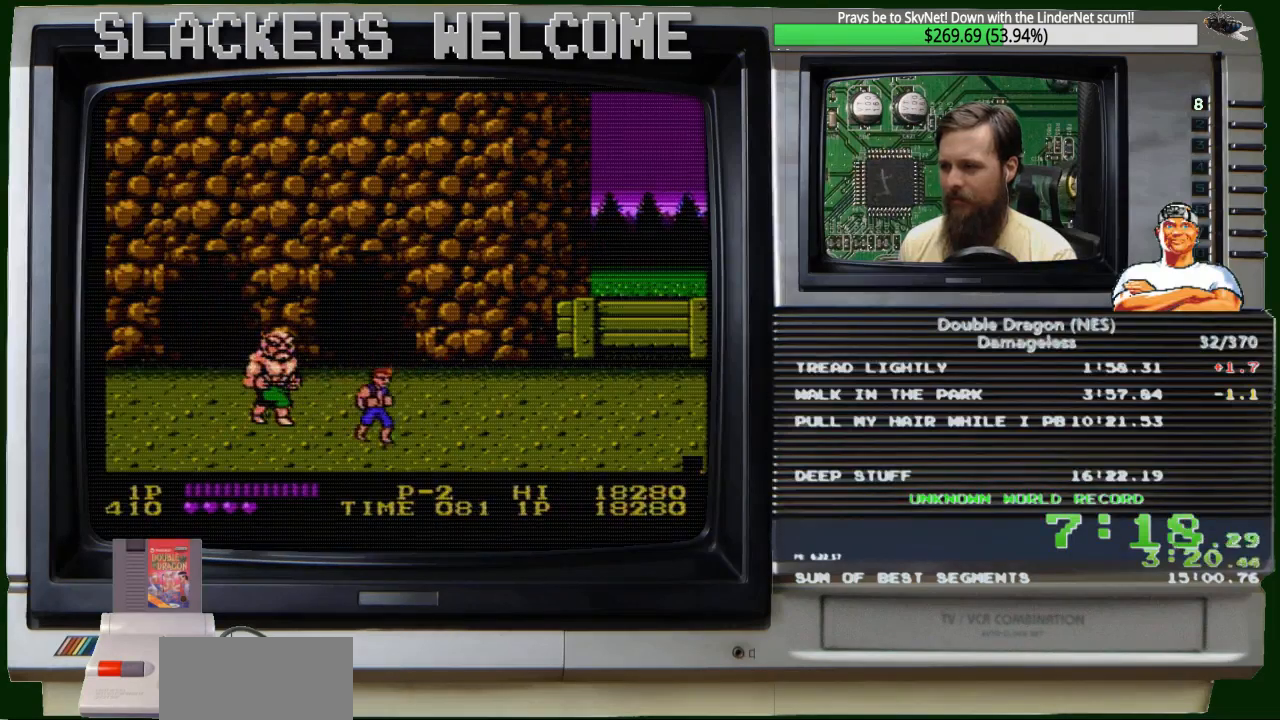
{"buttons": ["DPAD_RIGHT"], "events": [[100, "DPAD_RIGHT", "down"], [266, "DPAD_DOWN", "up"]]}
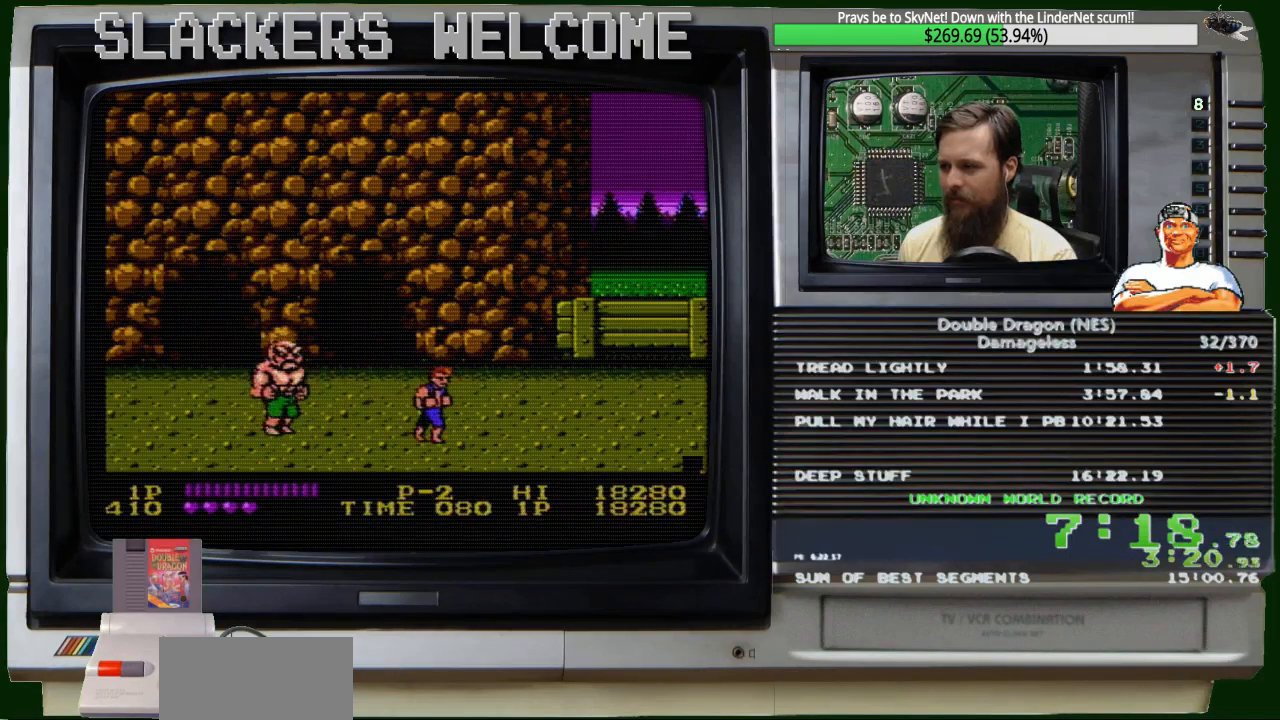
{"buttons": [], "events": [[367, "DPAD_RIGHT", "up"]]}
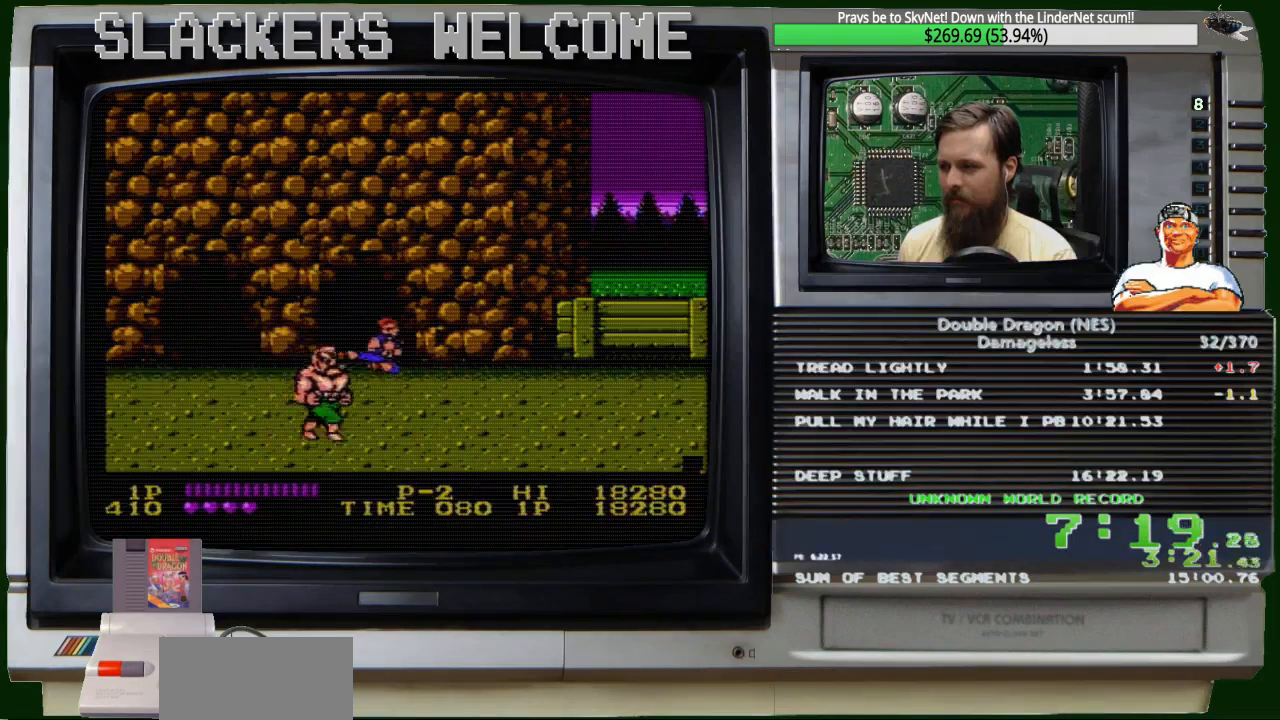
{"buttons": [], "events": [[133, "DPAD_LEFT", "down"], [200, "A", "down"], [200, "B", "down"], [333, "DPAD_LEFT", "up"], [400, "A", "up"], [400, "B", "up"]]}